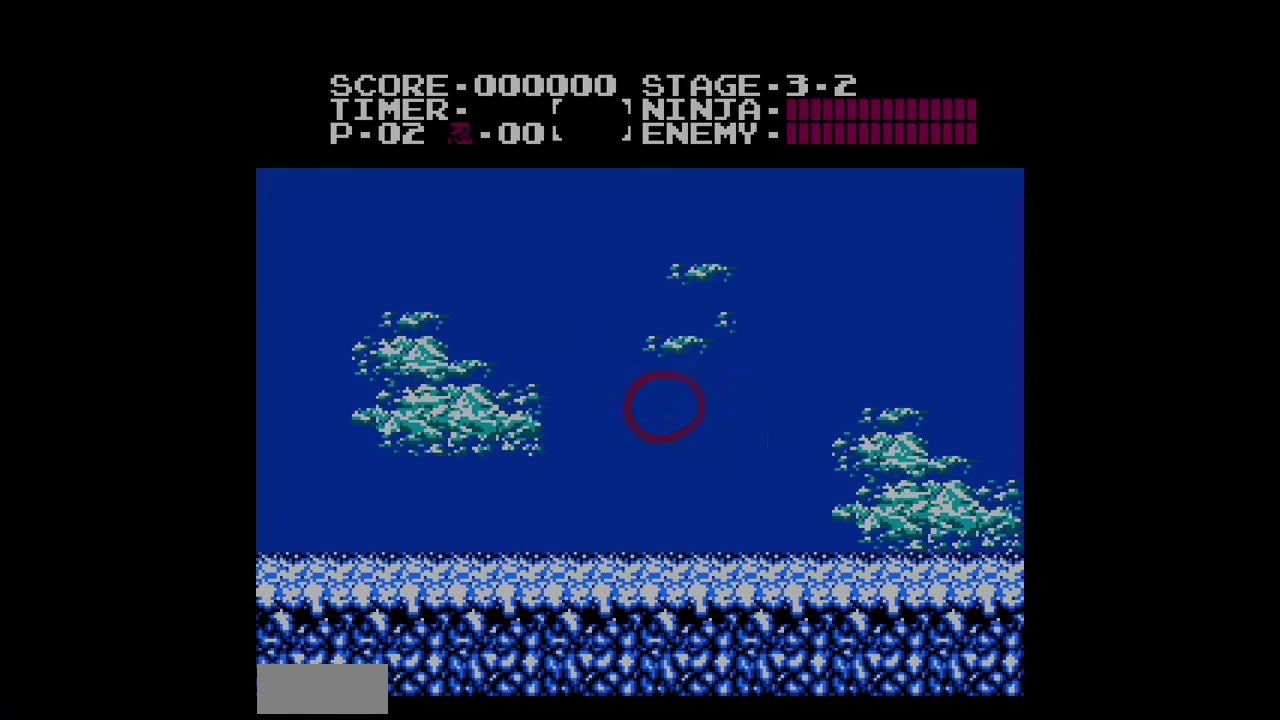
Gameplay with a controller (Nintendo layout); each line is a JSON object with the inputs held at the frame after it. "events" lists button and stick changes between this image and that frame as [ms after this image, input, new state], when the widget could be followed in between. Not read: L3 R3.
{"buttons": ["DPAD_RIGHT"], "events": []}
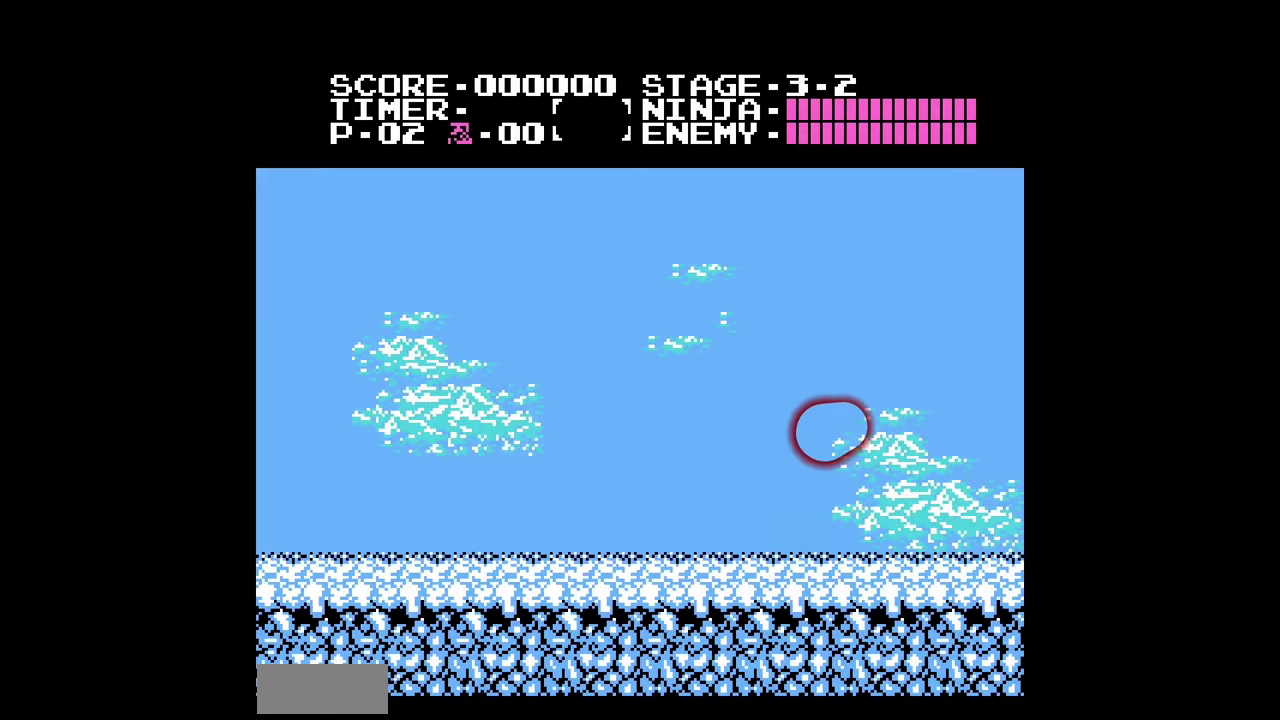
{"buttons": ["DPAD_RIGHT"], "events": []}
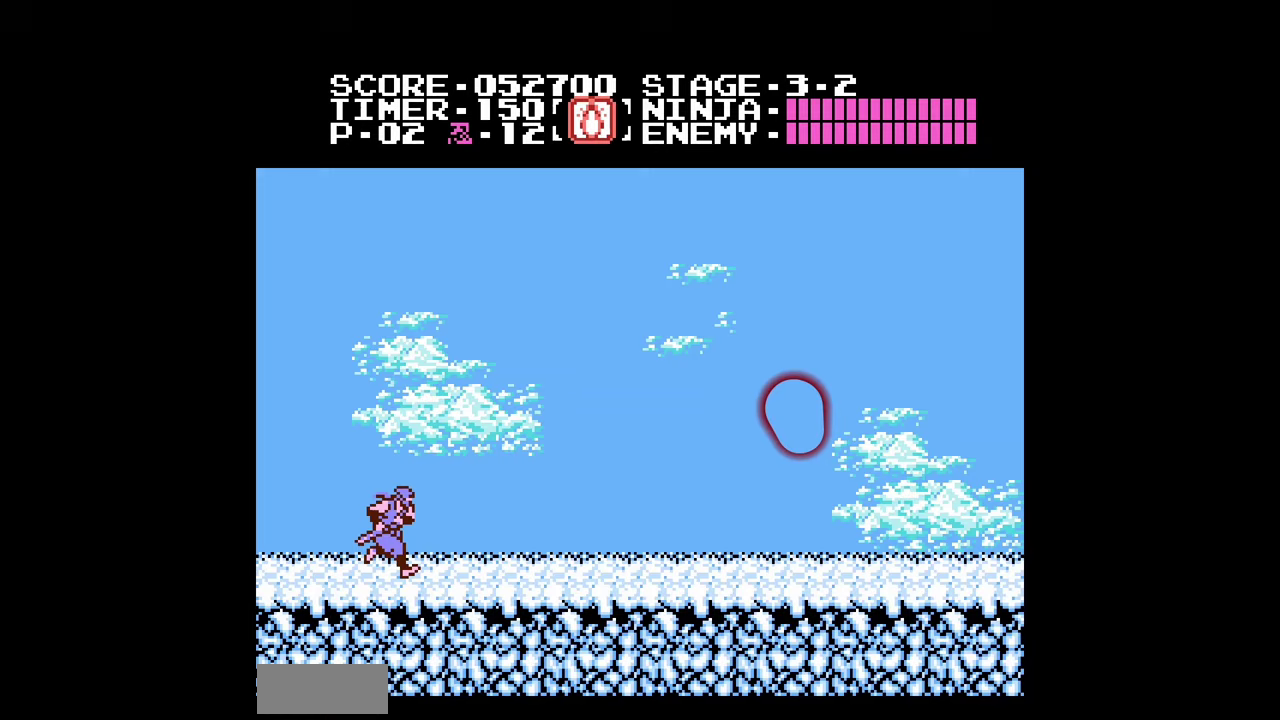
{"buttons": ["DPAD_RIGHT"], "events": []}
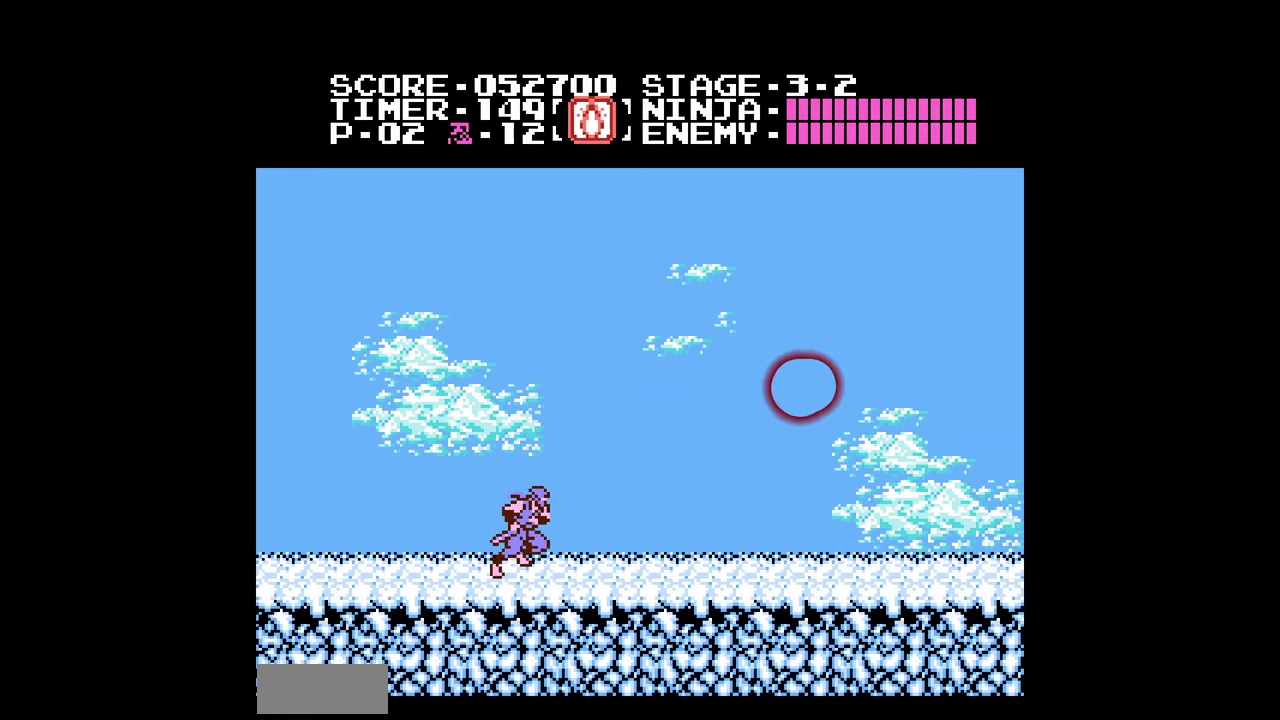
{"buttons": ["DPAD_RIGHT"], "events": []}
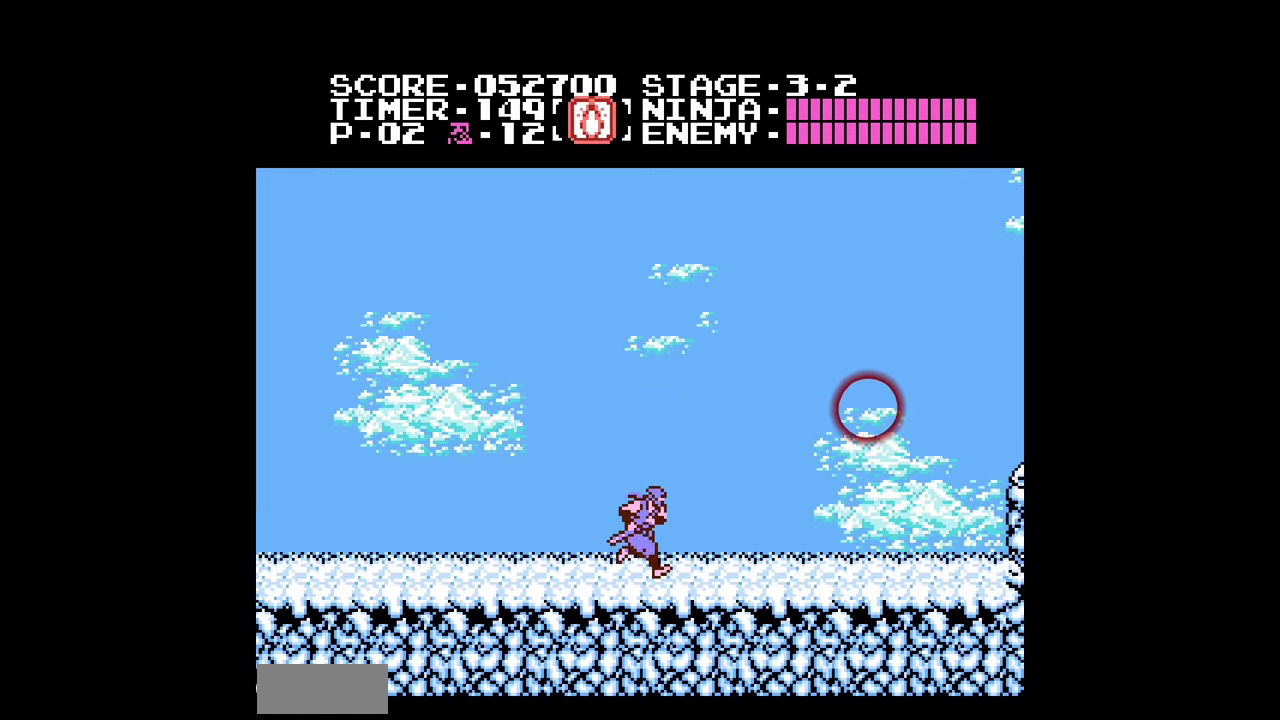
{"buttons": ["DPAD_RIGHT"], "events": []}
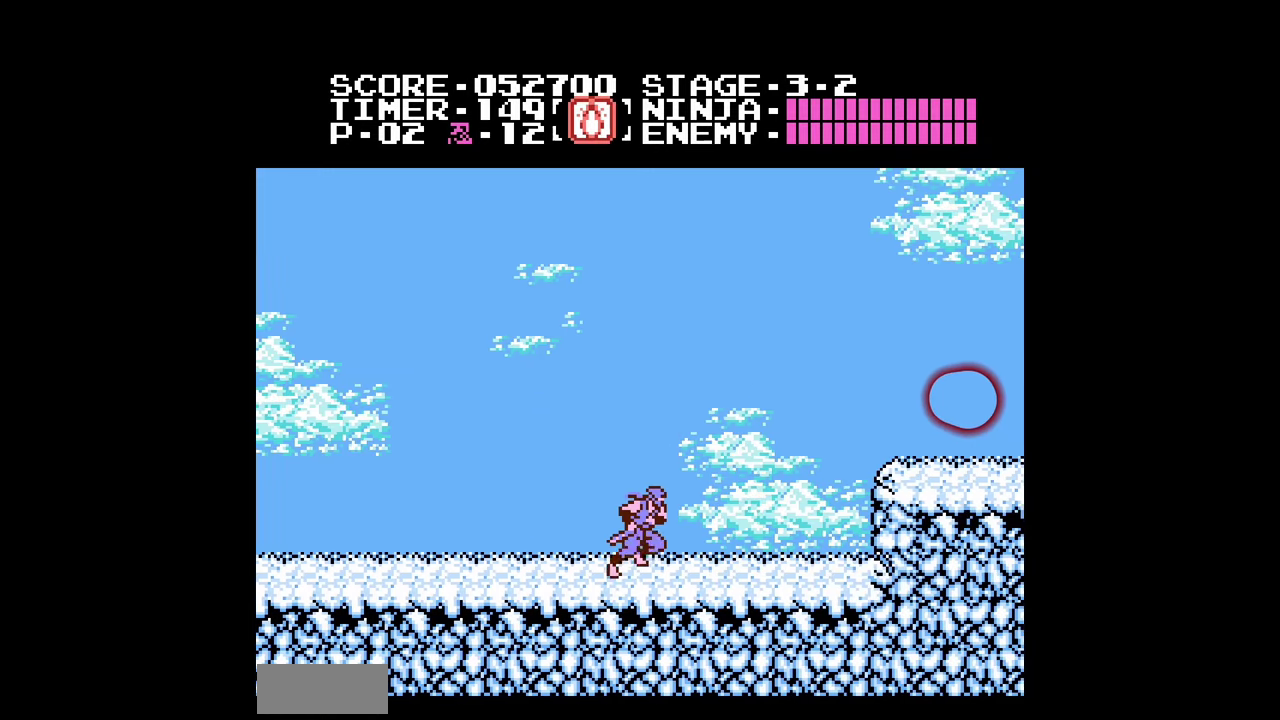
{"buttons": ["A", "DPAD_RIGHT"], "events": [[467, "A", "down"]]}
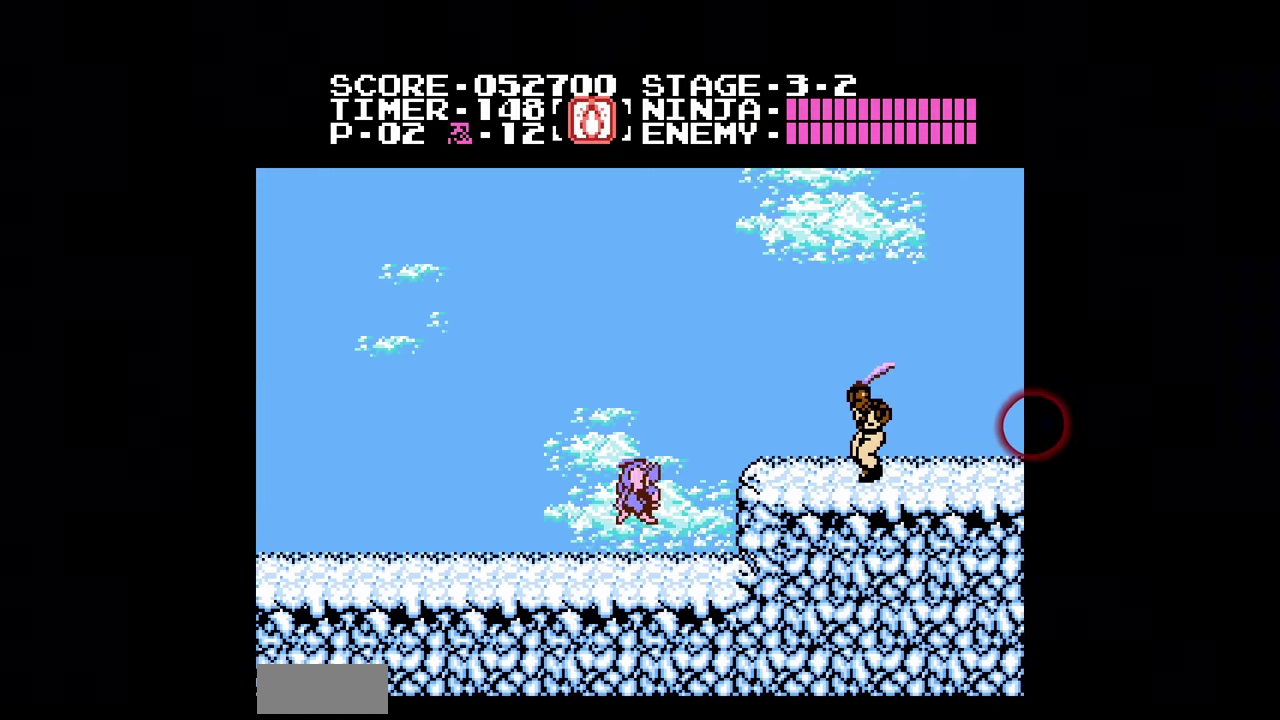
{"buttons": ["DPAD_RIGHT"], "events": [[33, "A", "up"], [433, "B", "down"], [500, "B", "up"]]}
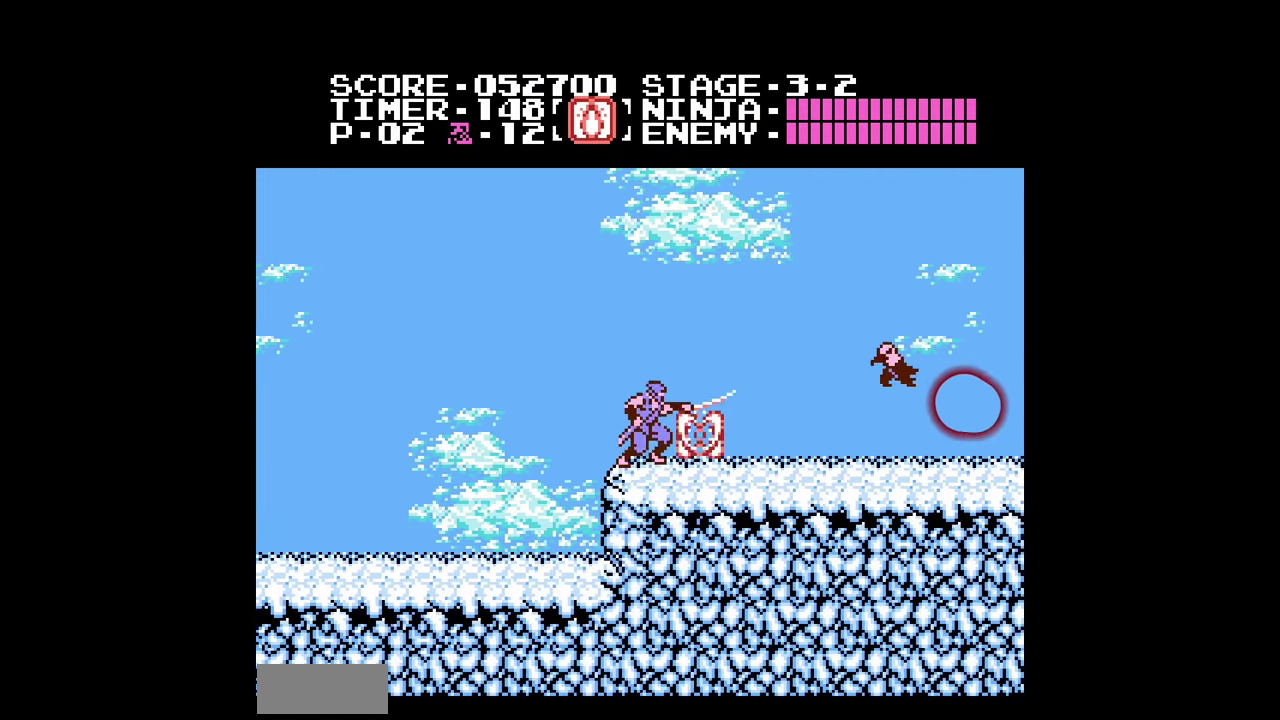
{"buttons": ["DPAD_RIGHT"], "events": [[300, "A", "down"], [367, "A", "up"]]}
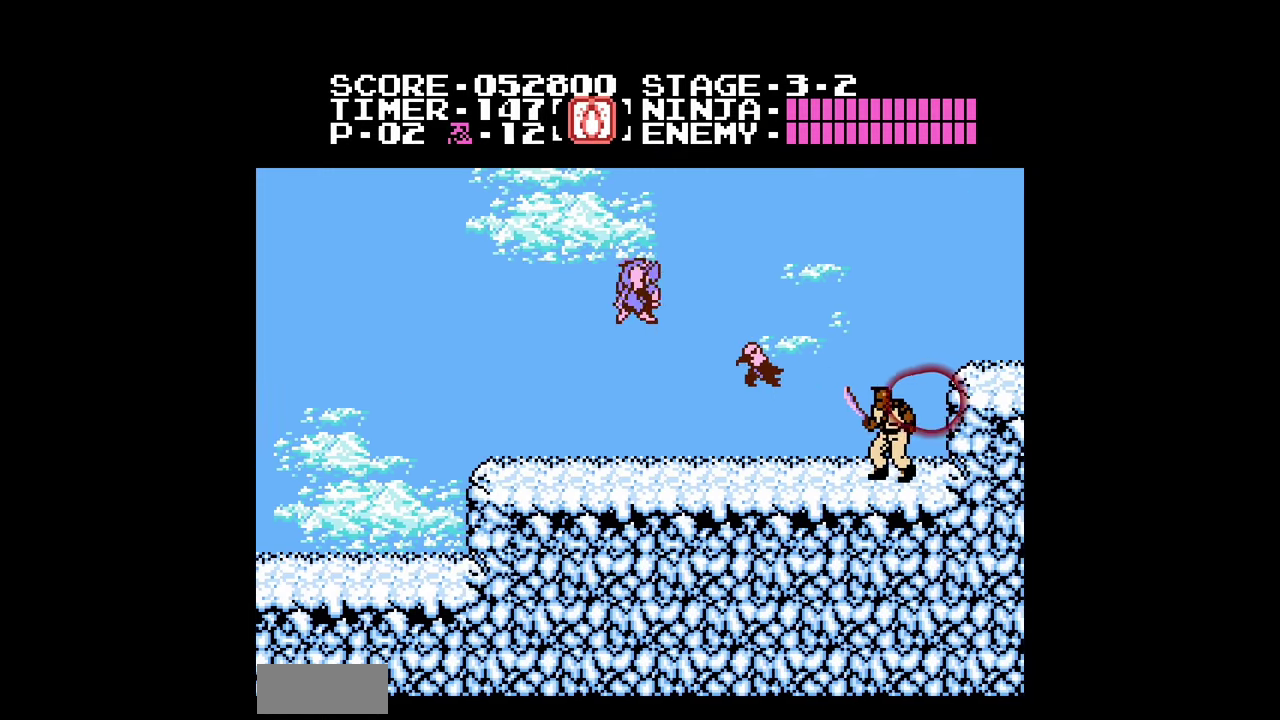
{"buttons": ["B", "DPAD_RIGHT"], "events": [[500, "B", "down"]]}
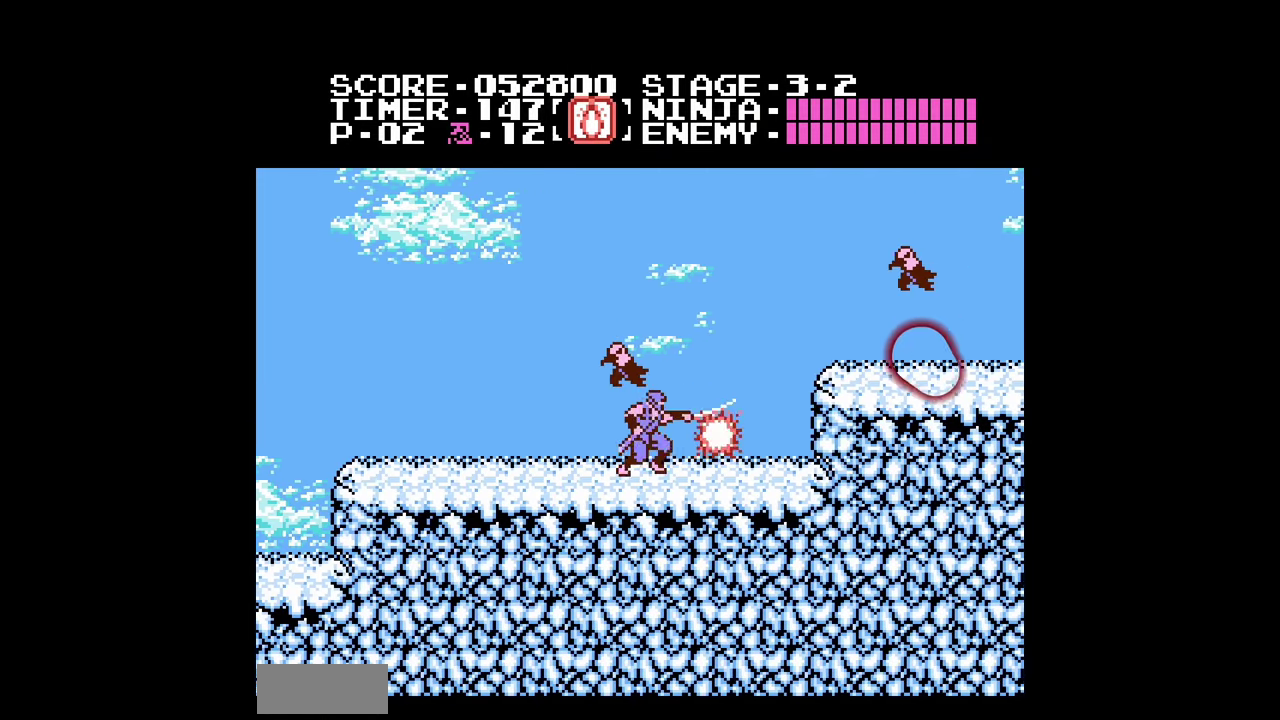
{"buttons": ["DPAD_RIGHT"], "events": [[67, "B", "up"], [367, "A", "down"], [433, "A", "up"]]}
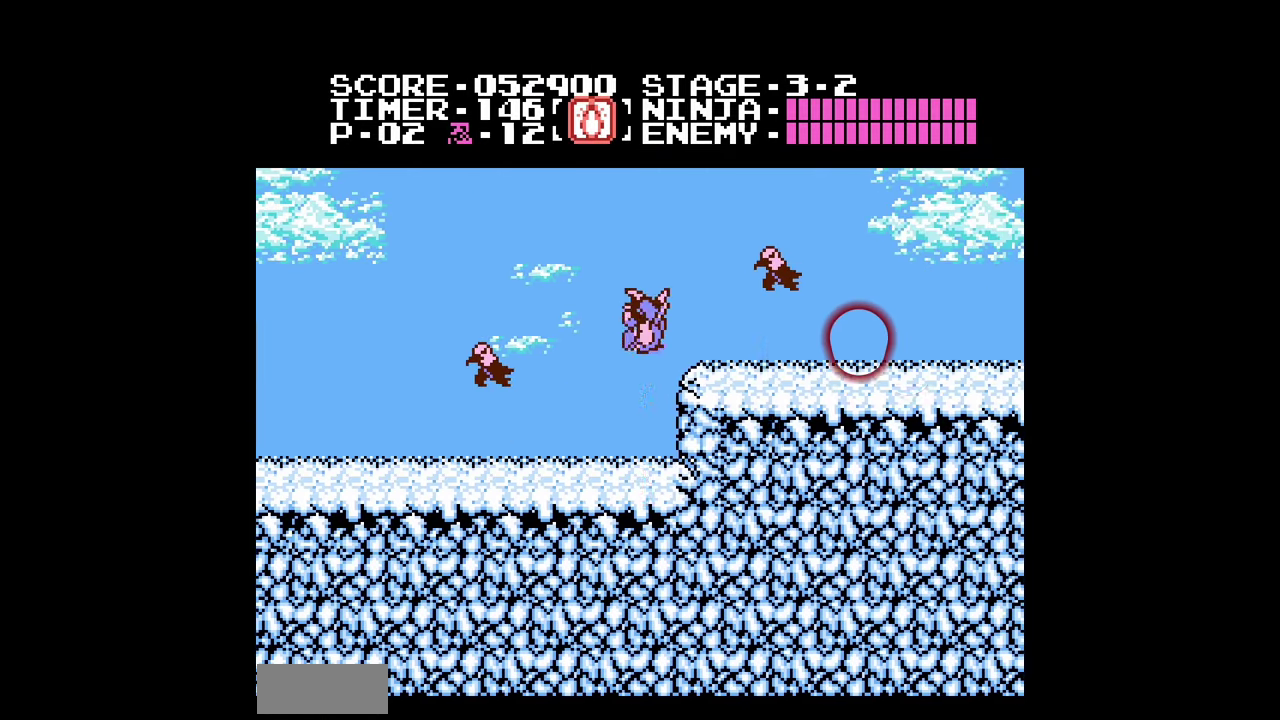
{"buttons": ["DPAD_RIGHT"], "events": [[167, "B", "down"], [267, "B", "up"]]}
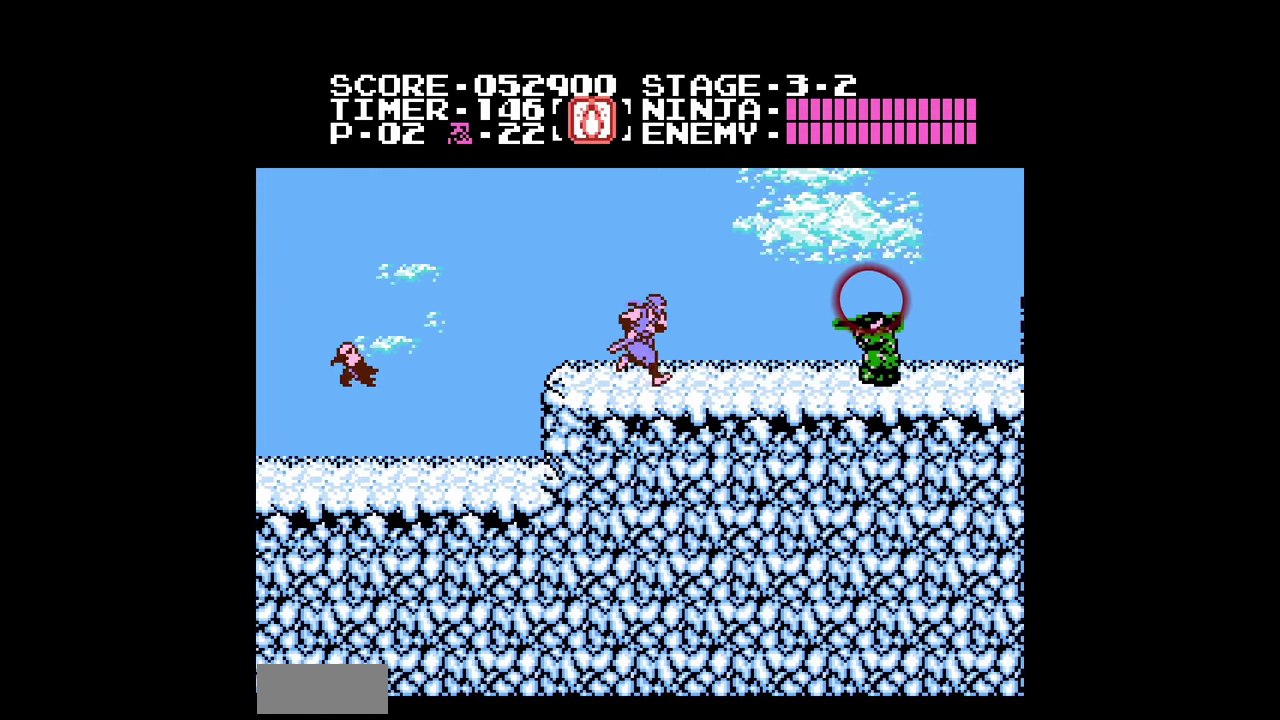
{"buttons": ["DPAD_RIGHT"], "events": [[367, "A", "down"], [433, "B", "down"], [467, "A", "up"], [500, "B", "up"]]}
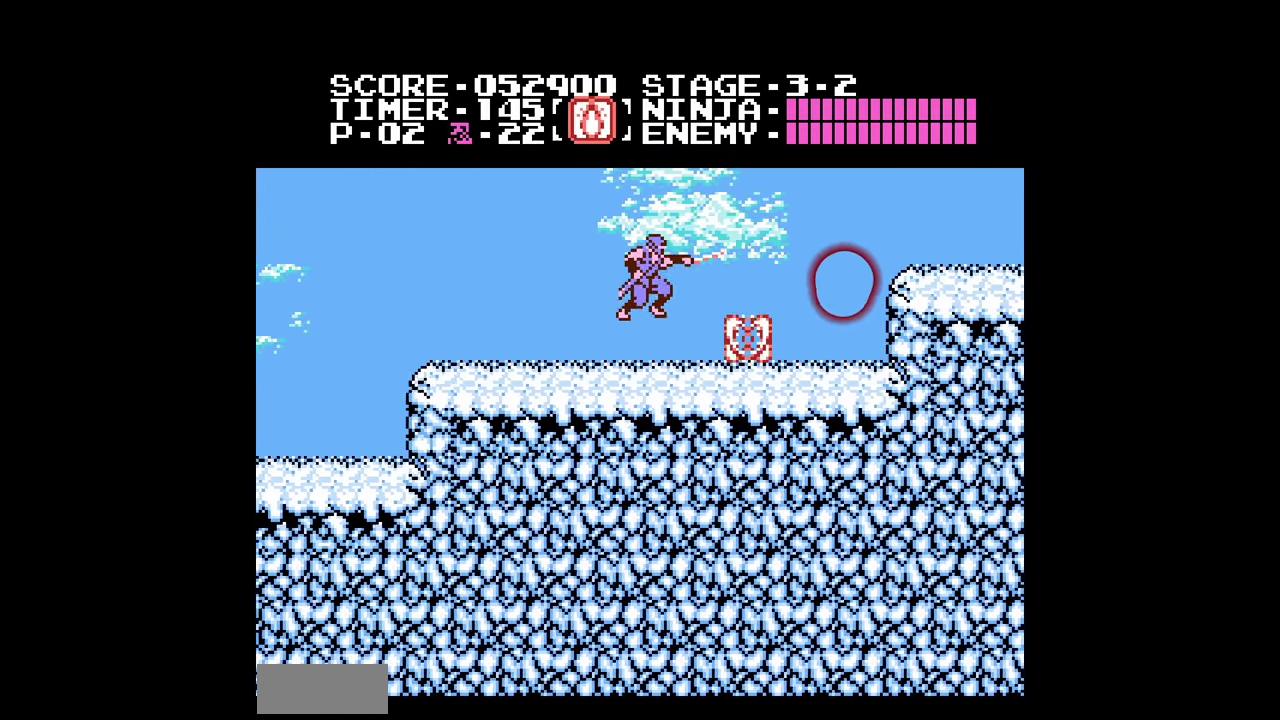
{"buttons": ["DPAD_RIGHT"], "events": []}
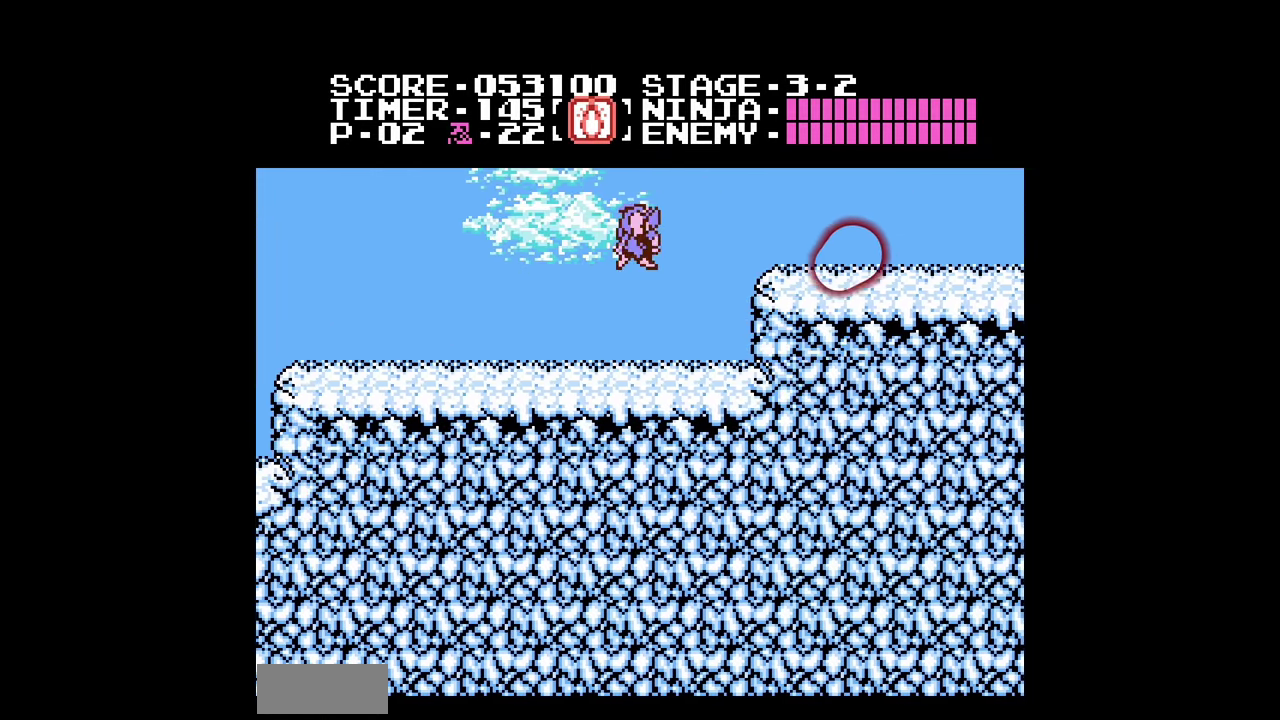
{"buttons": ["DPAD_RIGHT"], "events": [[200, "A", "down"], [300, "A", "up"]]}
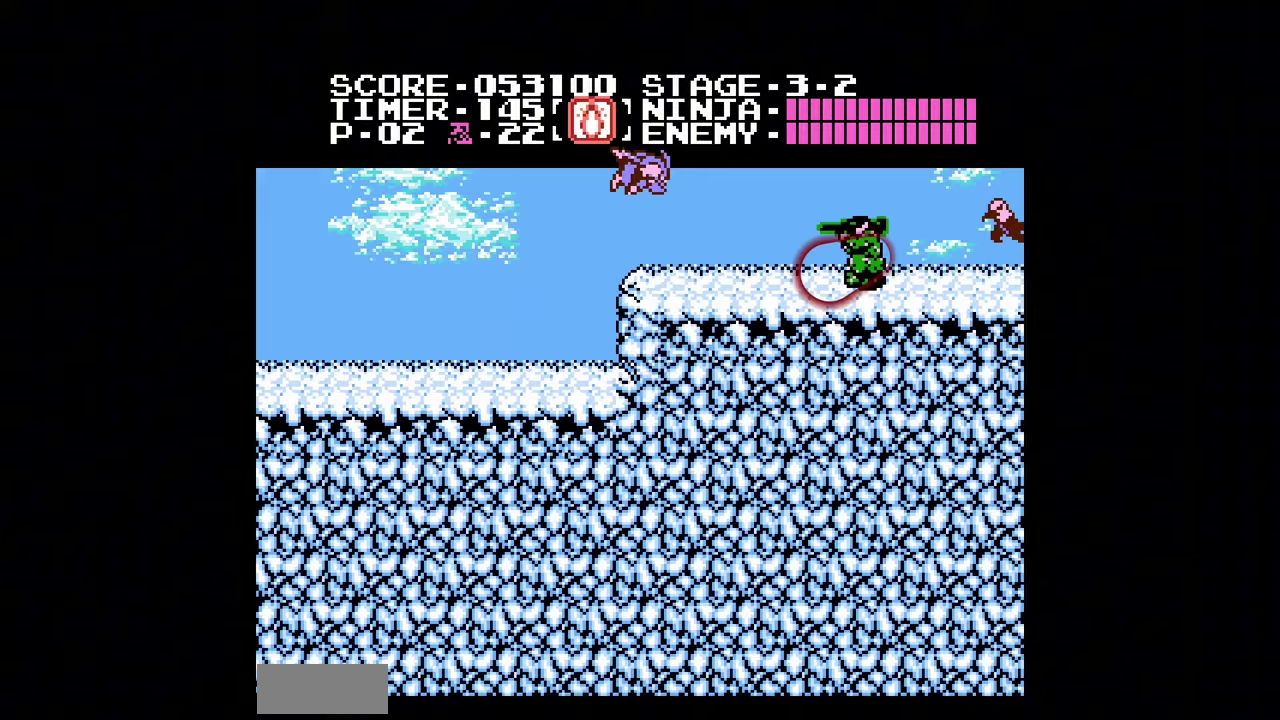
{"buttons": ["DPAD_RIGHT"], "events": [[400, "A", "down"], [467, "A", "up"]]}
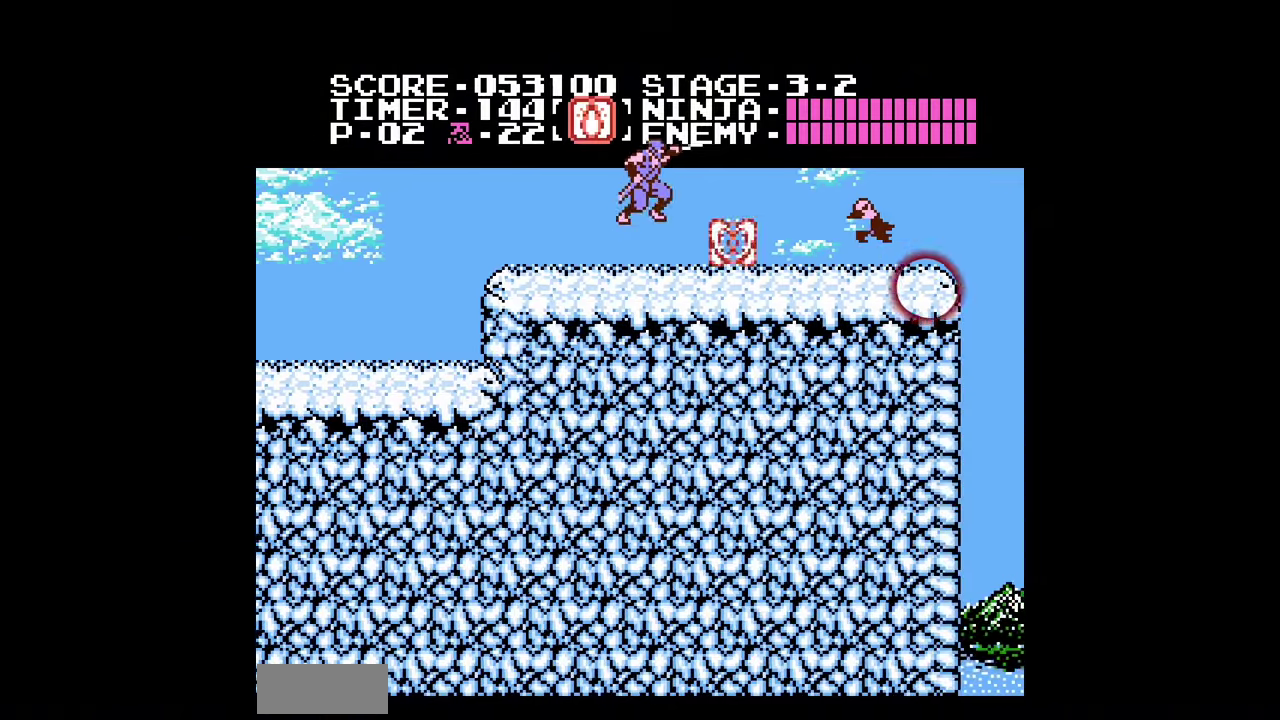
{"buttons": ["DPAD_RIGHT"], "events": []}
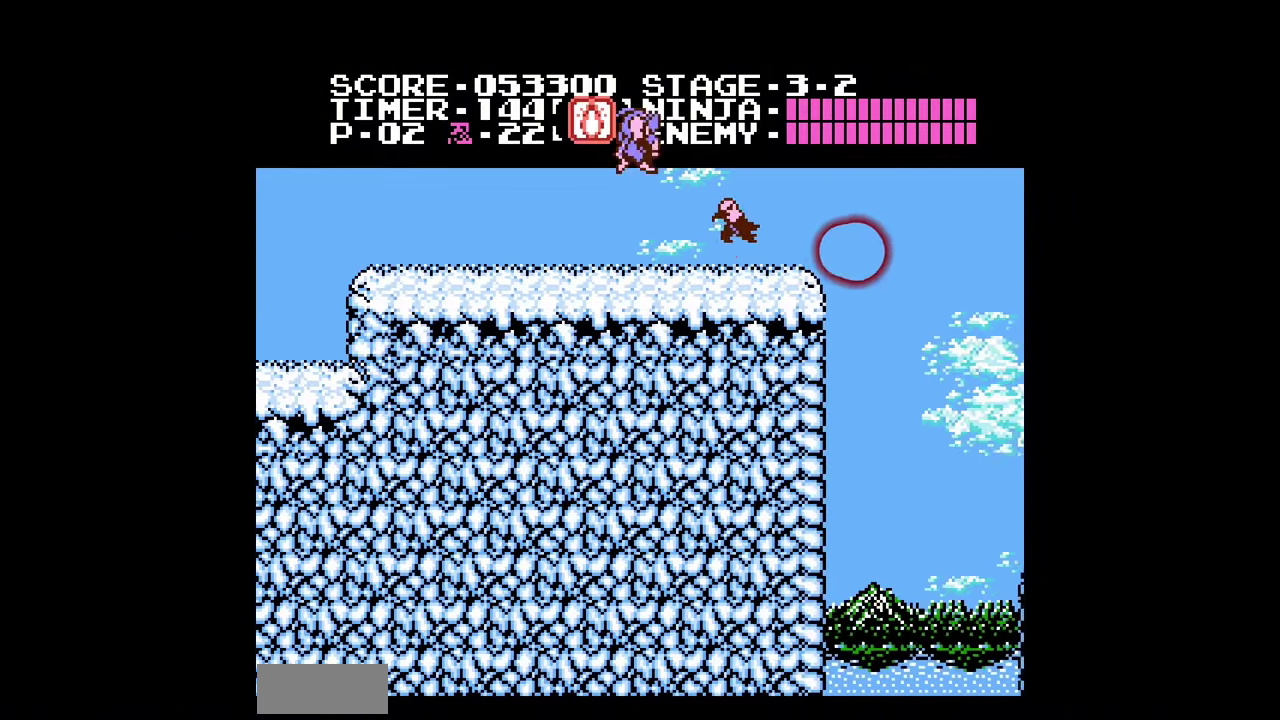
{"buttons": ["DPAD_RIGHT"], "events": []}
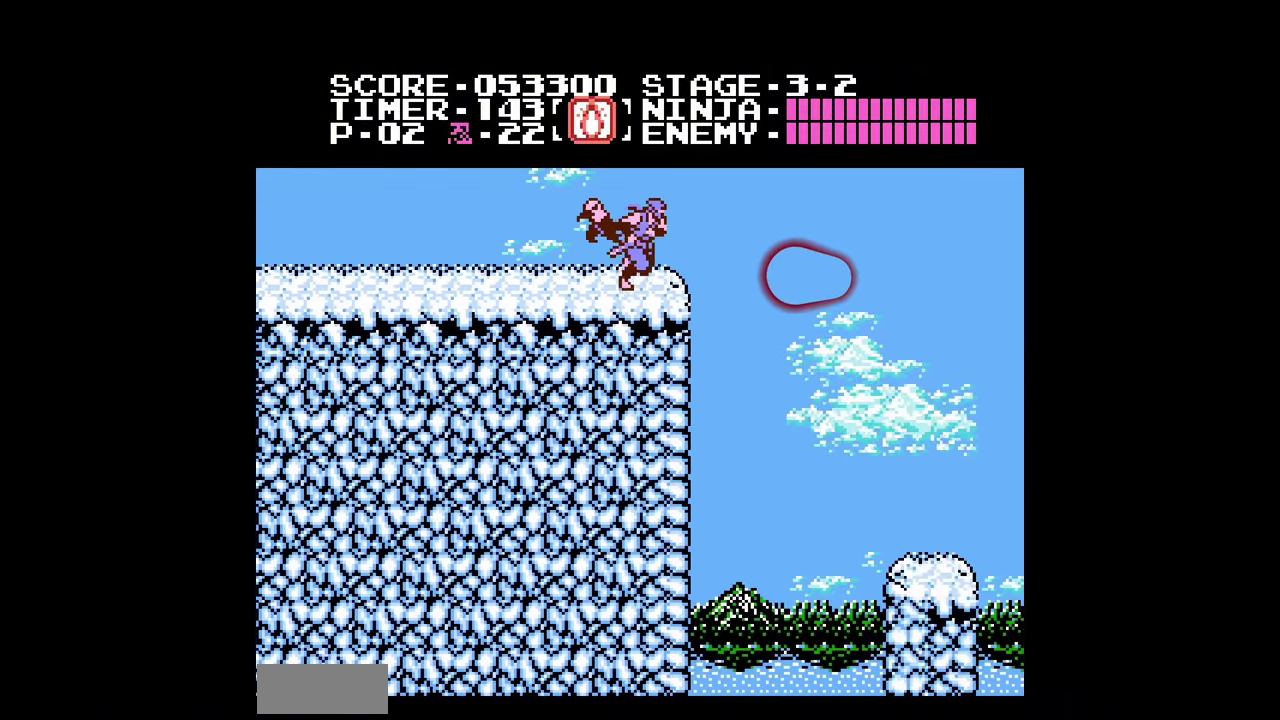
{"buttons": ["DPAD_RIGHT"], "events": []}
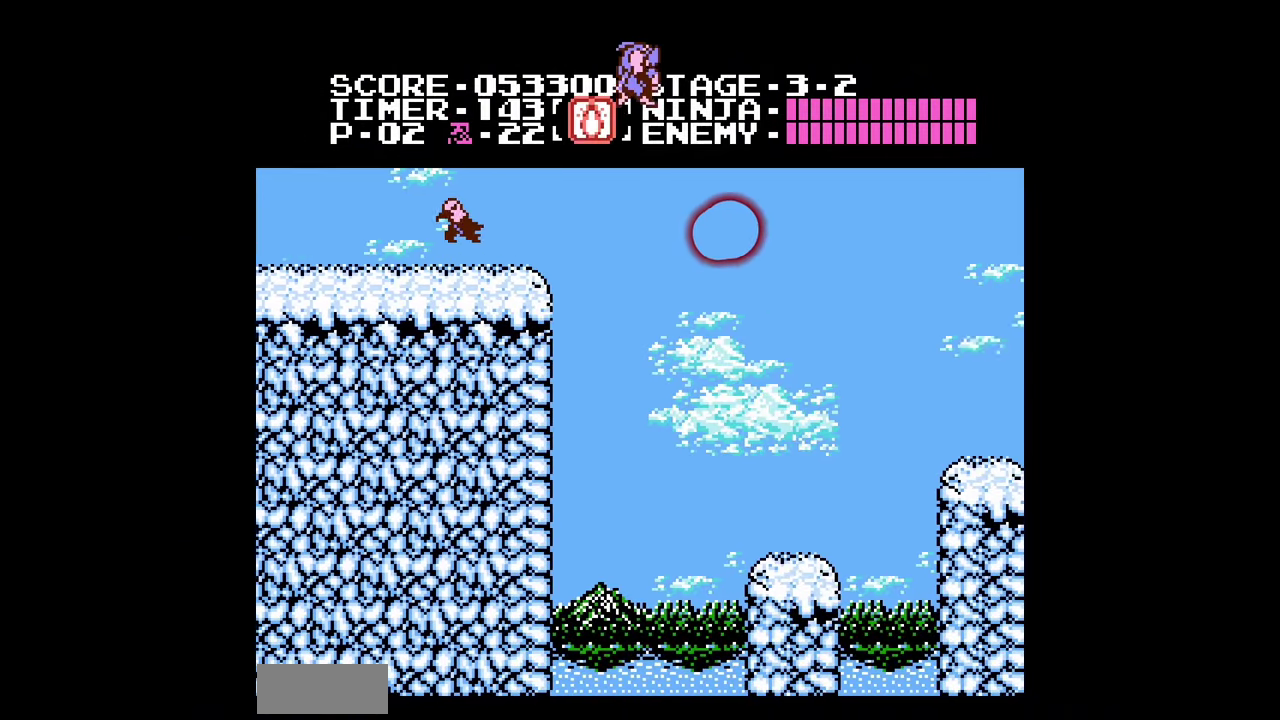
{"buttons": ["DPAD_RIGHT"], "events": []}
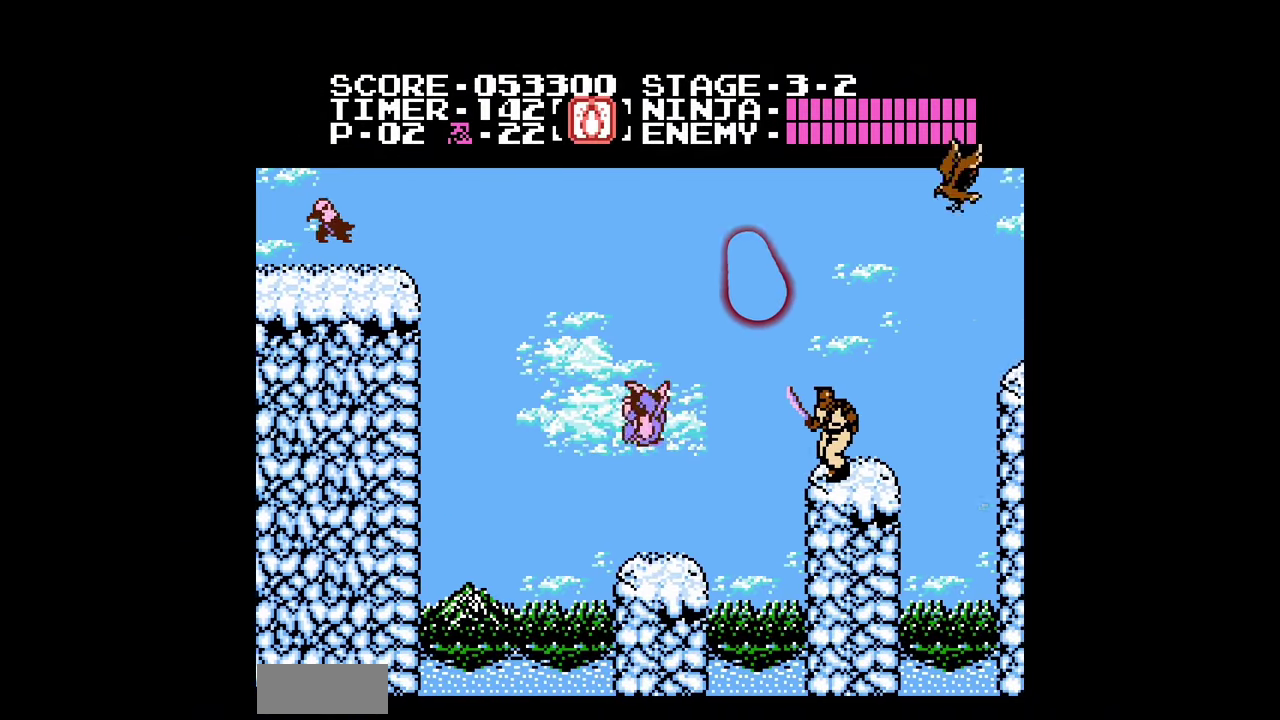
{"buttons": ["DPAD_RIGHT"], "events": [[167, "A", "down"], [267, "A", "up"], [367, "B", "down"], [433, "B", "up"]]}
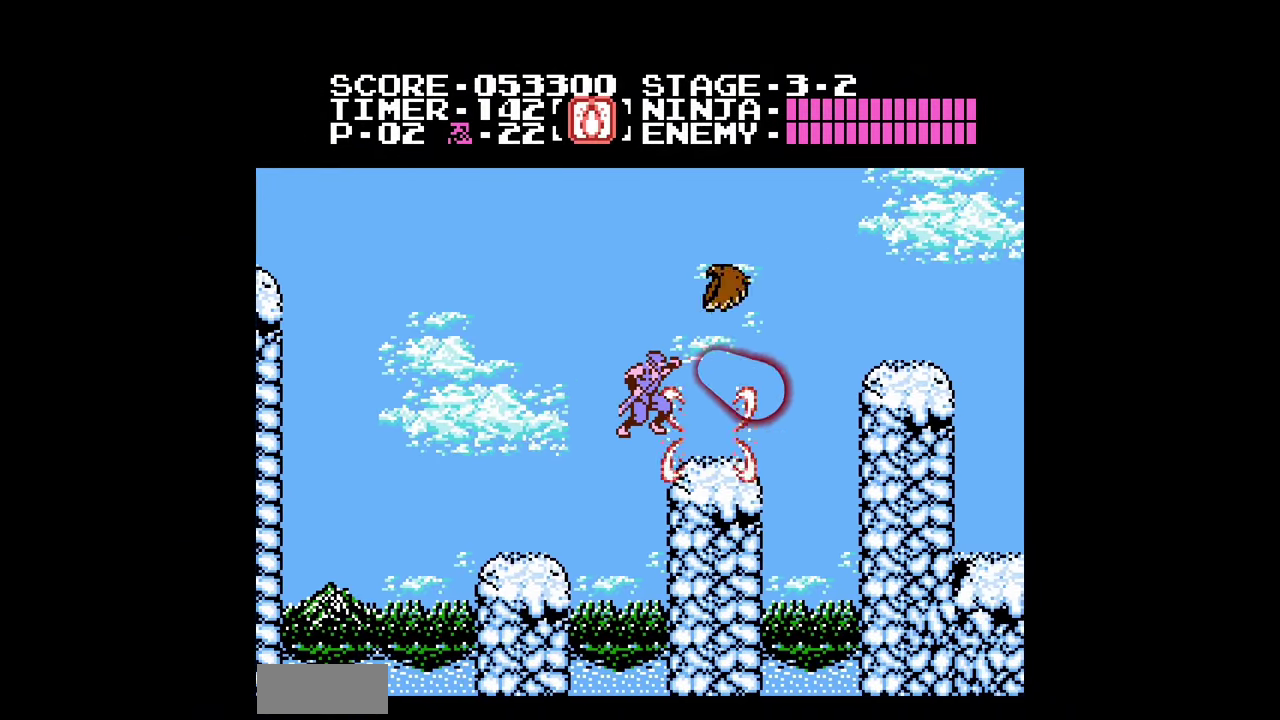
{"buttons": ["DPAD_RIGHT"], "events": [[367, "A", "down"], [433, "A", "up"]]}
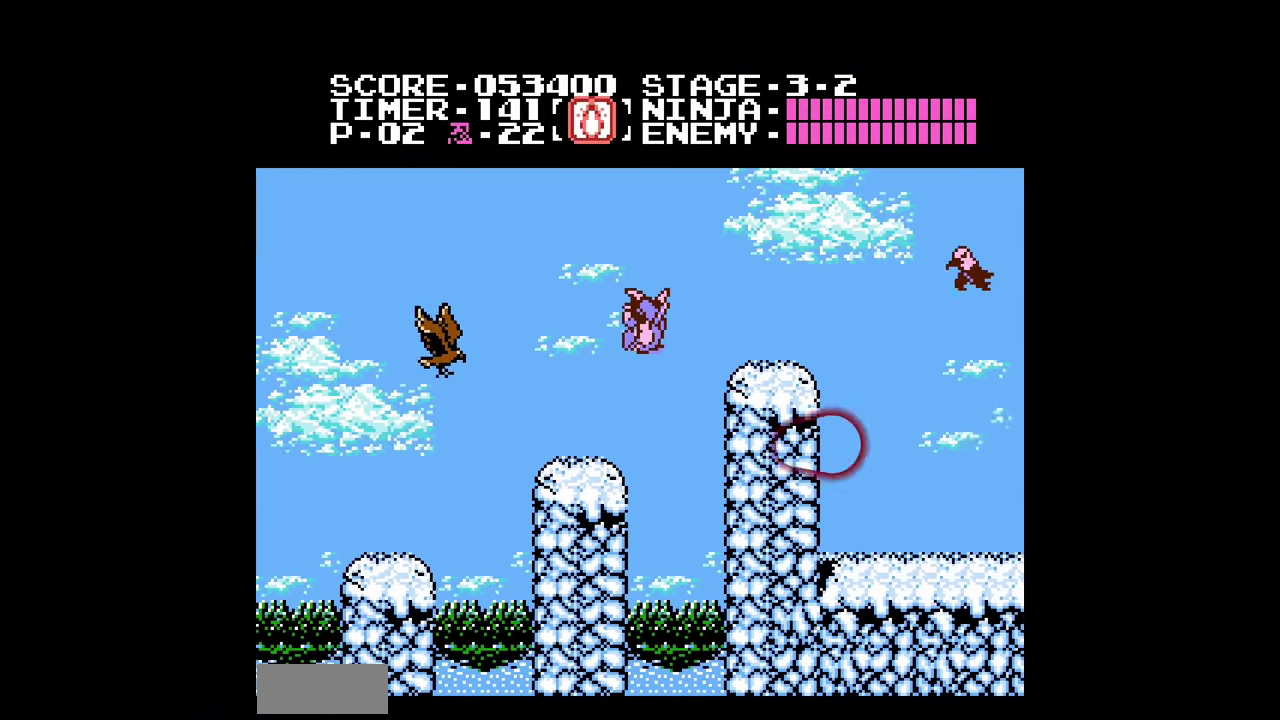
{"buttons": ["DPAD_RIGHT"], "events": []}
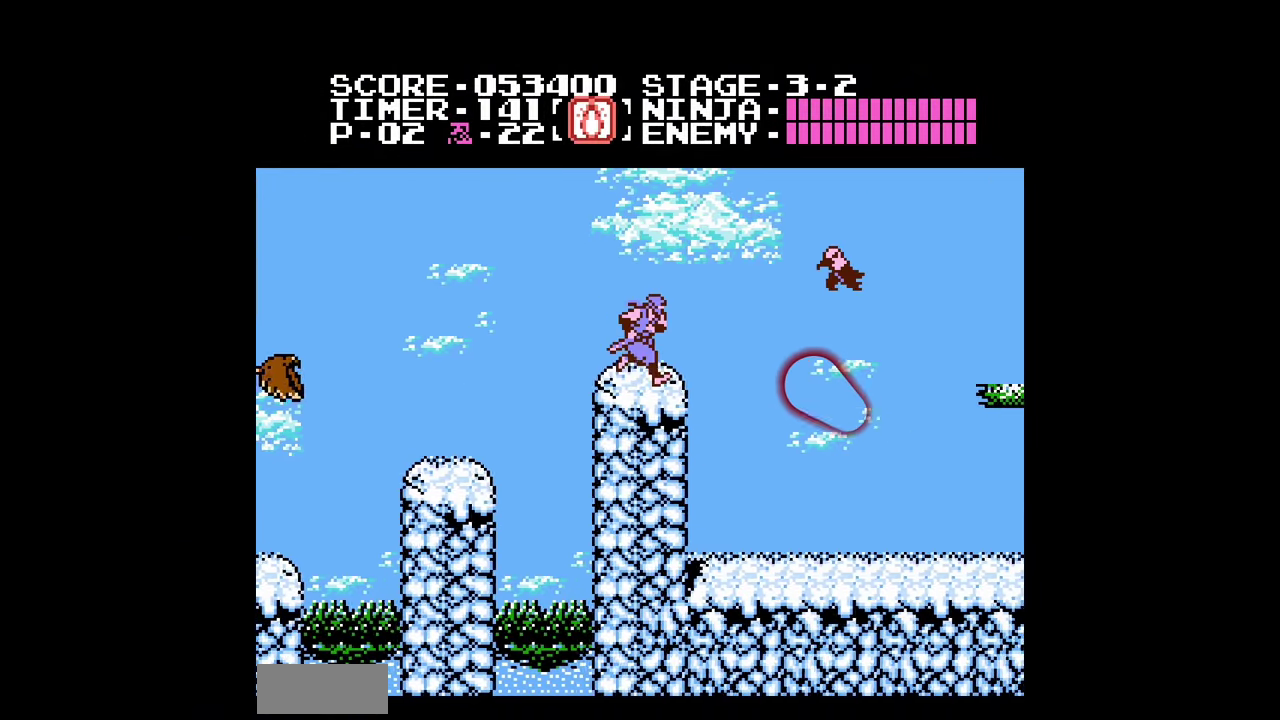
{"buttons": ["DPAD_RIGHT"], "events": []}
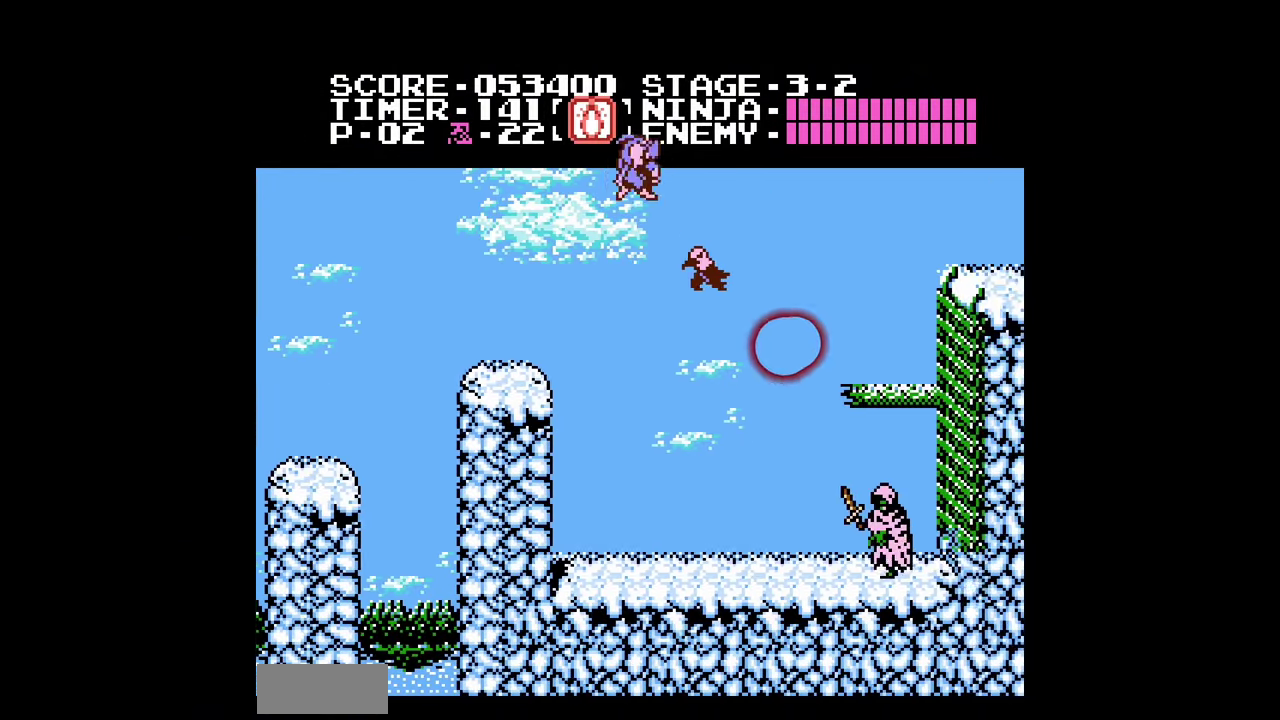
{"buttons": ["B", "DPAD_RIGHT"], "events": [[467, "B", "down"]]}
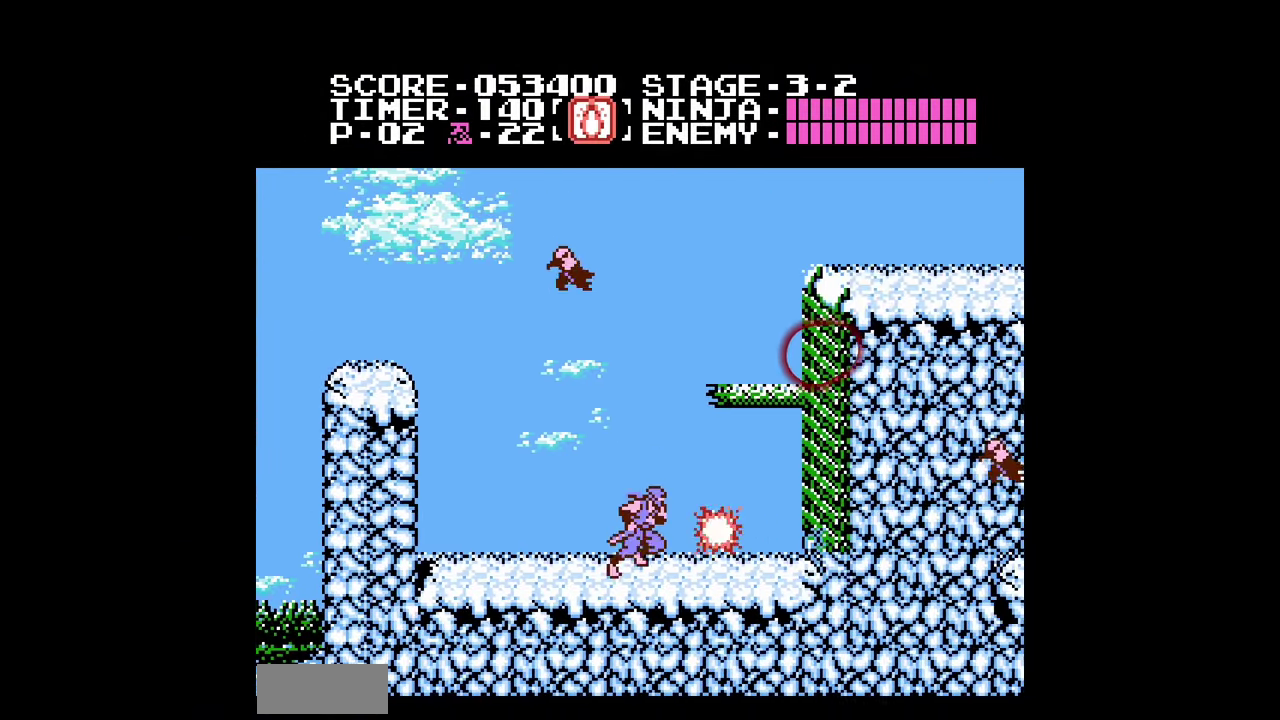
{"buttons": ["A", "DPAD_RIGHT"], "events": [[33, "B", "up"], [333, "A", "down"]]}
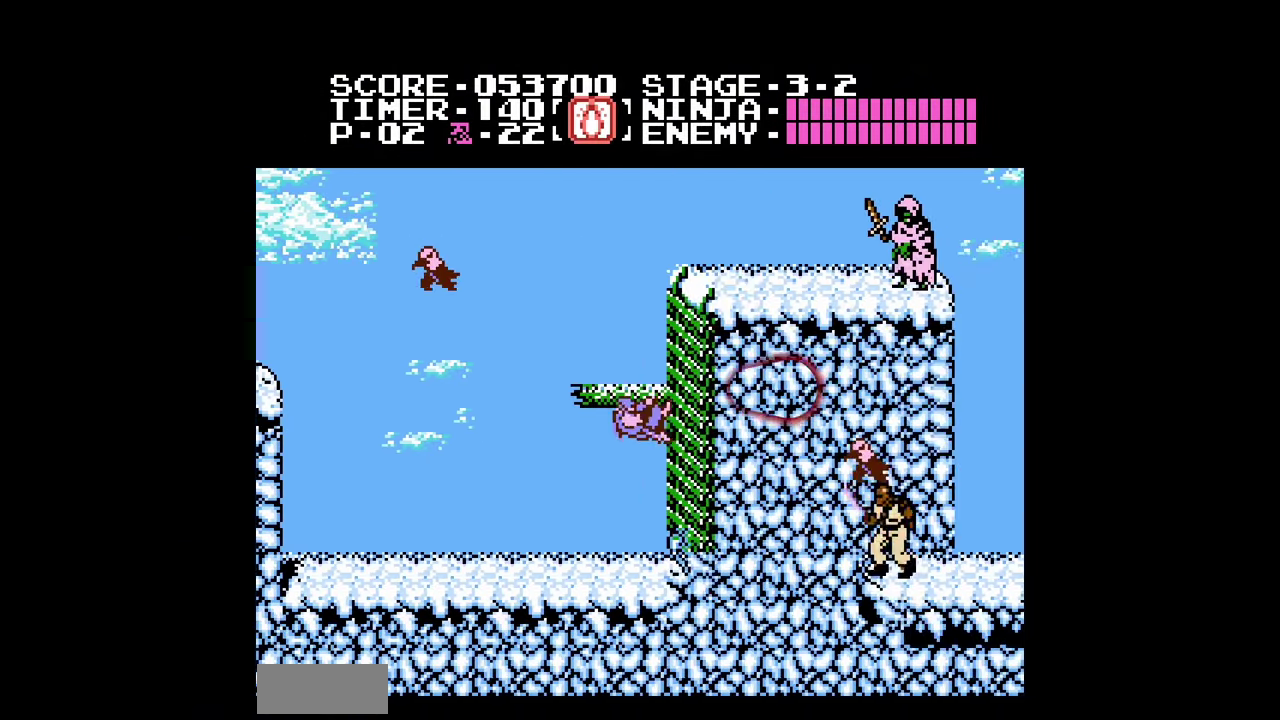
{"buttons": ["A", "DPAD_RIGHT"], "events": [[133, "DPAD_LEFT", "down"], [133, "DPAD_RIGHT", "up"], [367, "A", "up"], [367, "DPAD_LEFT", "up"], [400, "DPAD_RIGHT", "down"], [433, "A", "down"]]}
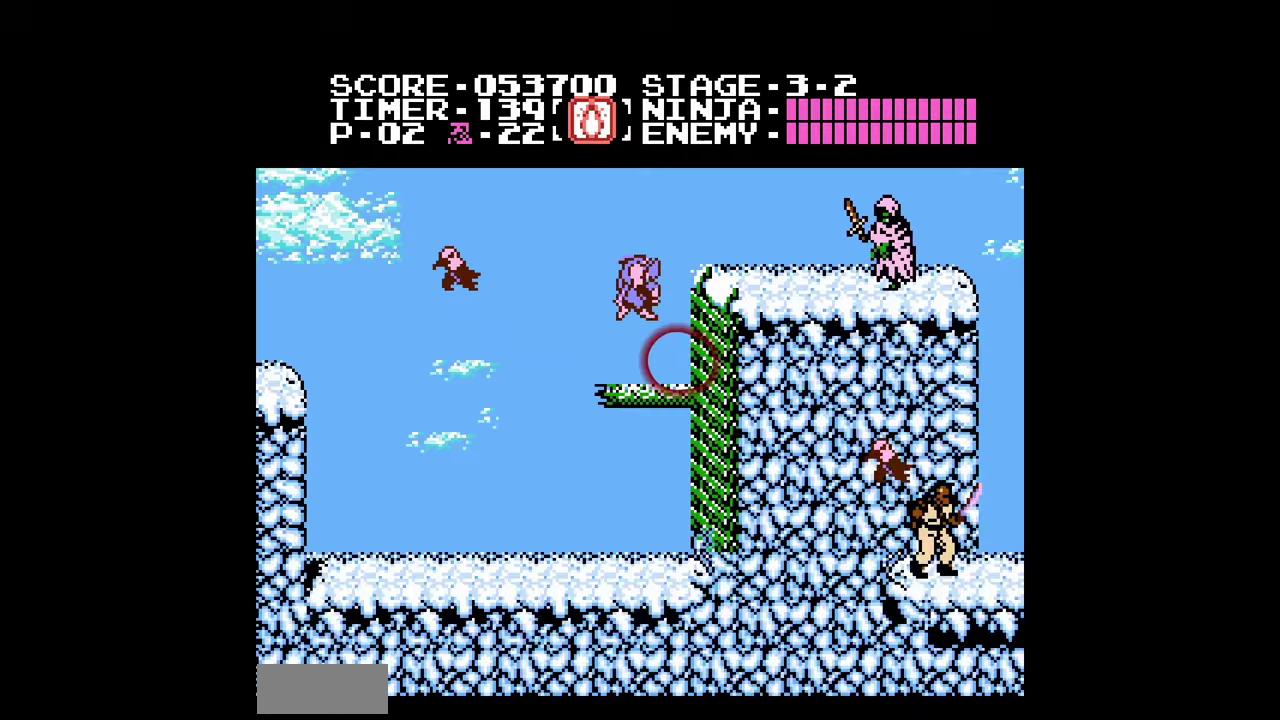
{"buttons": ["B", "DPAD_RIGHT"], "events": [[33, "A", "up"], [467, "B", "down"]]}
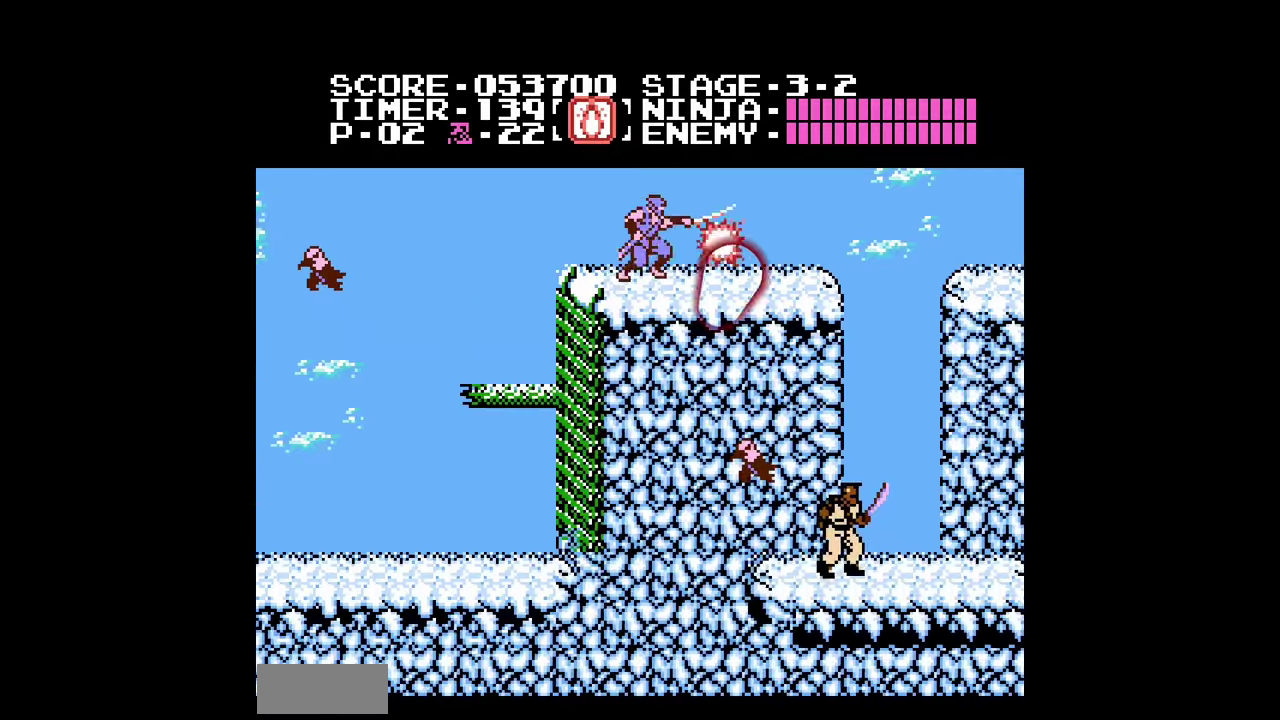
{"buttons": ["A", "DPAD_RIGHT"], "events": [[67, "B", "up"], [500, "A", "down"]]}
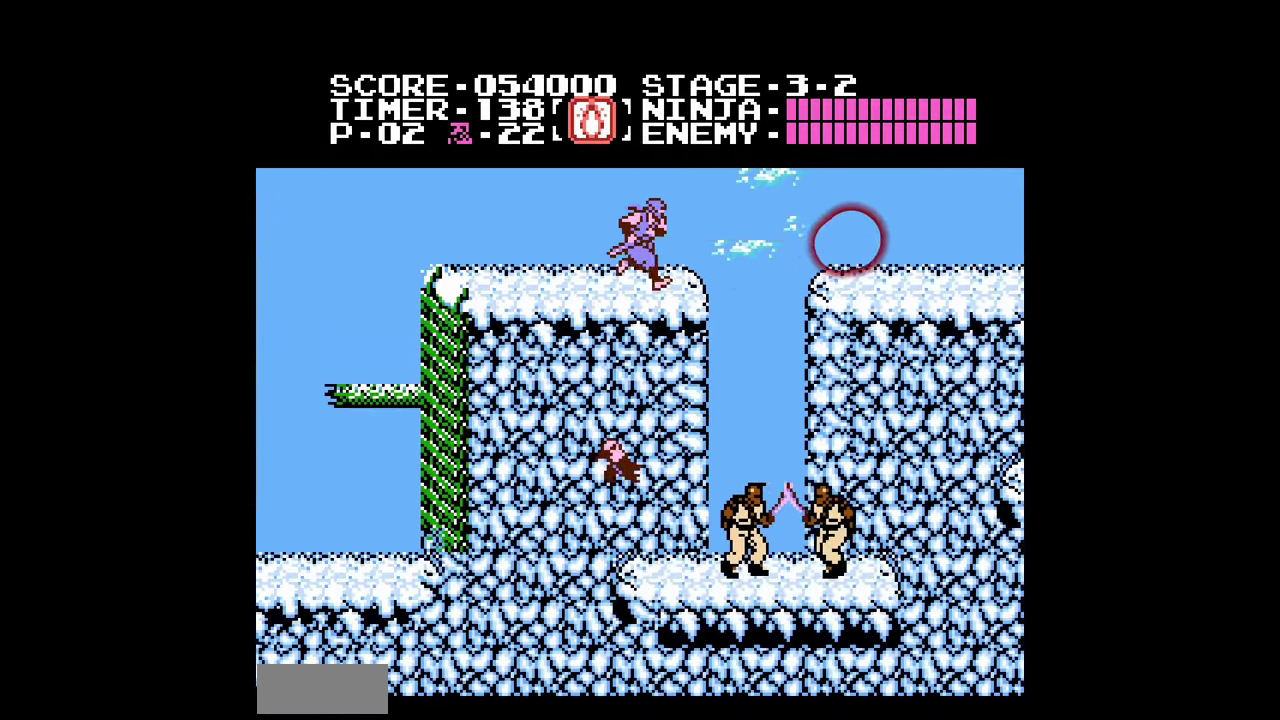
{"buttons": ["B", "DPAD_RIGHT"], "events": [[67, "A", "up"], [500, "B", "down"]]}
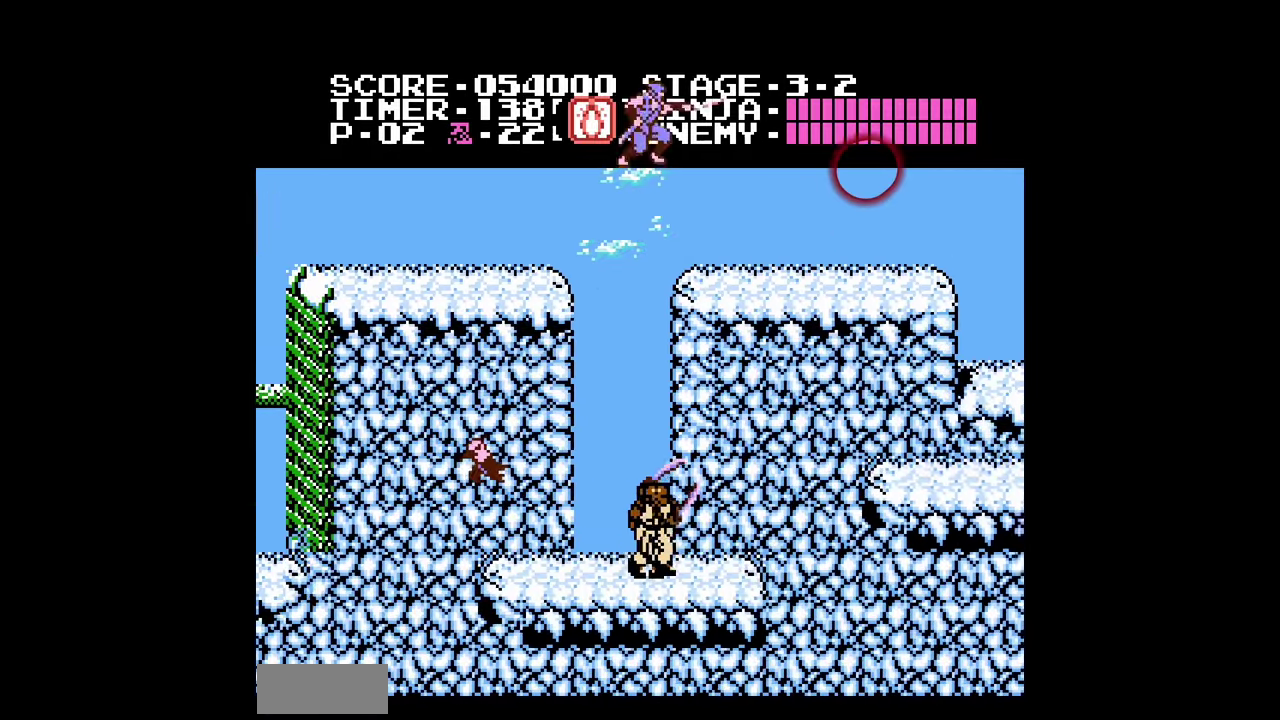
{"buttons": ["DPAD_RIGHT"], "events": [[100, "B", "up"]]}